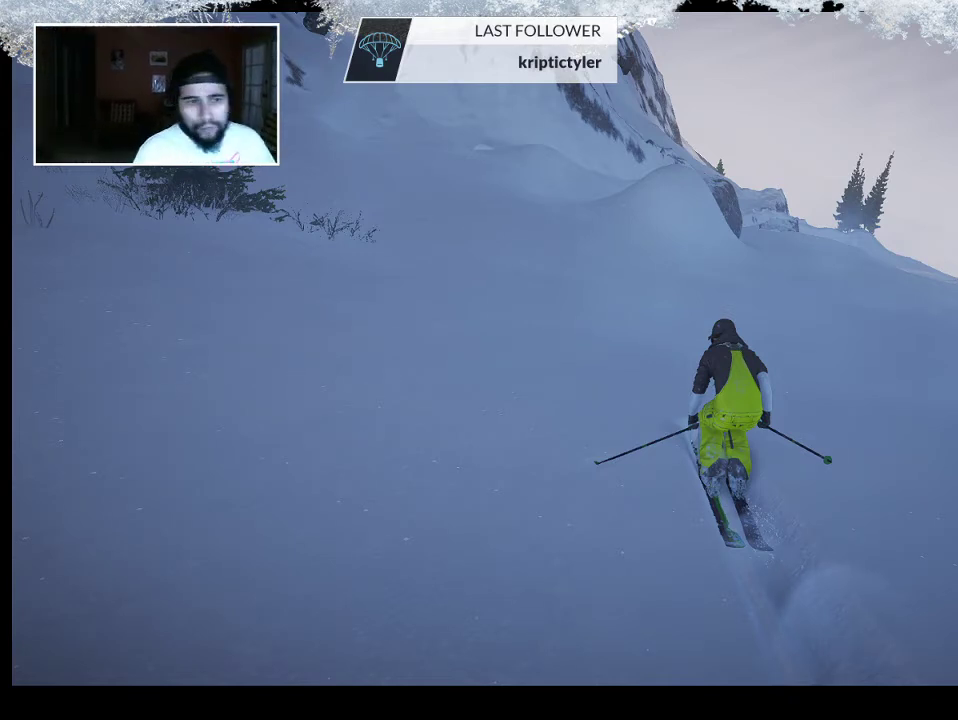
Gameplay with a controller (PlayStation layout); each line is a JSON object with the inputs held at the frame after it. "events" lists button and stick changes between this image and that frame as [ms after this image, input, new state], when the widget could be followed in between.
{"buttons": [], "left_stick": "center", "right_stick": "center", "events": [[300, "CIRCLE", "down"], [467, "CIRCLE", "up"]]}
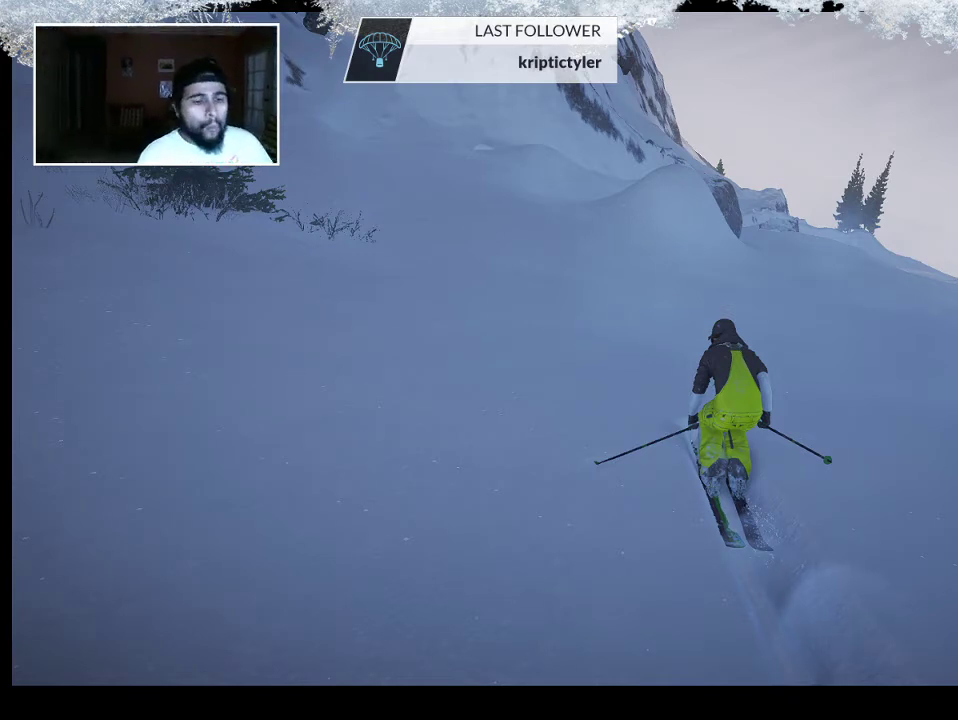
{"buttons": [], "left_stick": "center", "right_stick": "center", "events": []}
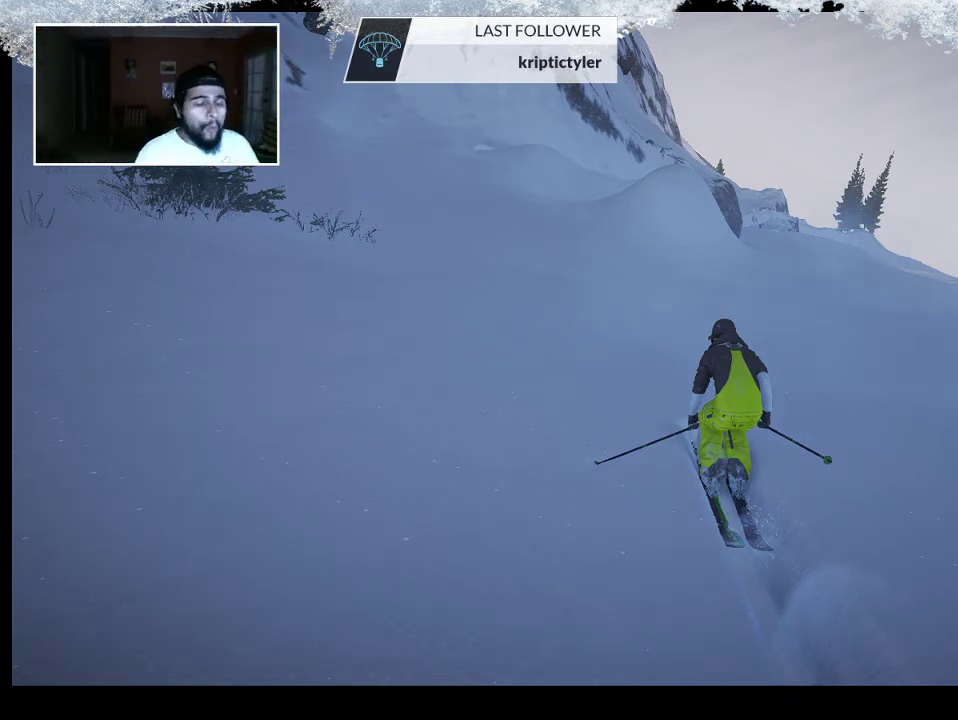
{"buttons": [], "left_stick": "center", "right_stick": "down-left", "events": [[367, "right_stick", "down-left"]]}
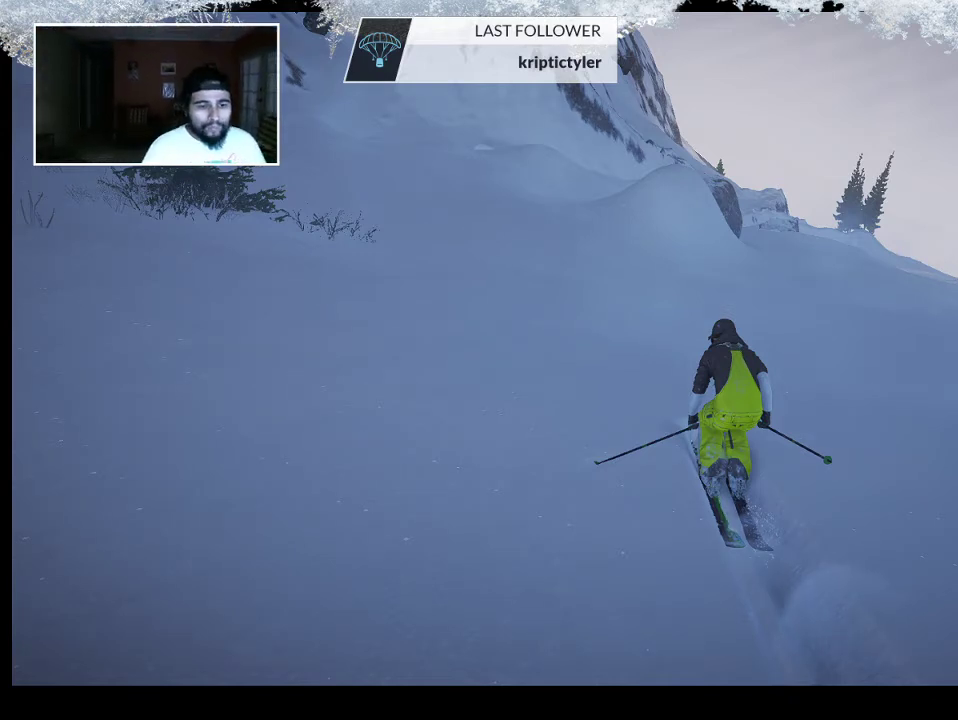
{"buttons": [], "left_stick": "center", "right_stick": "center", "events": [[67, "right_stick", "center"]]}
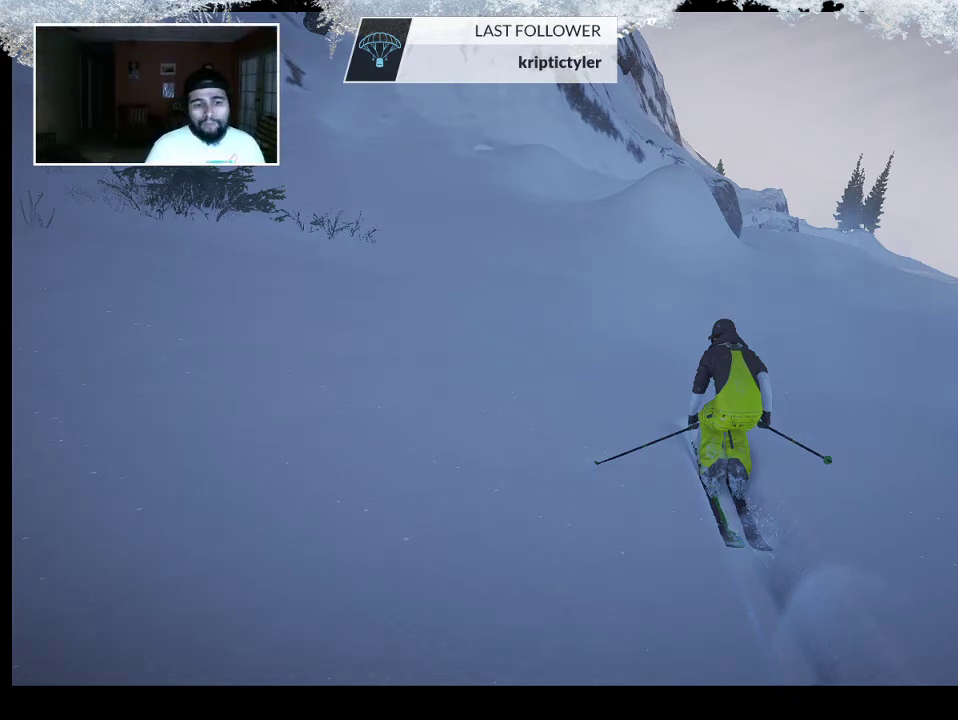
{"buttons": [], "left_stick": "center", "right_stick": "center", "events": []}
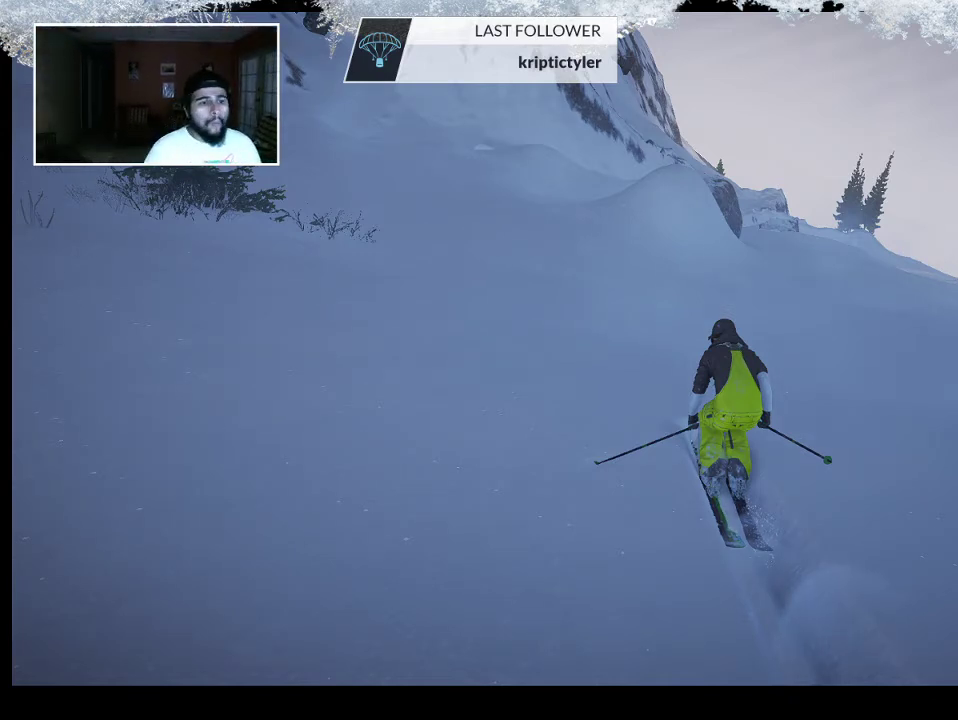
{"buttons": [], "left_stick": "center", "right_stick": "center", "events": []}
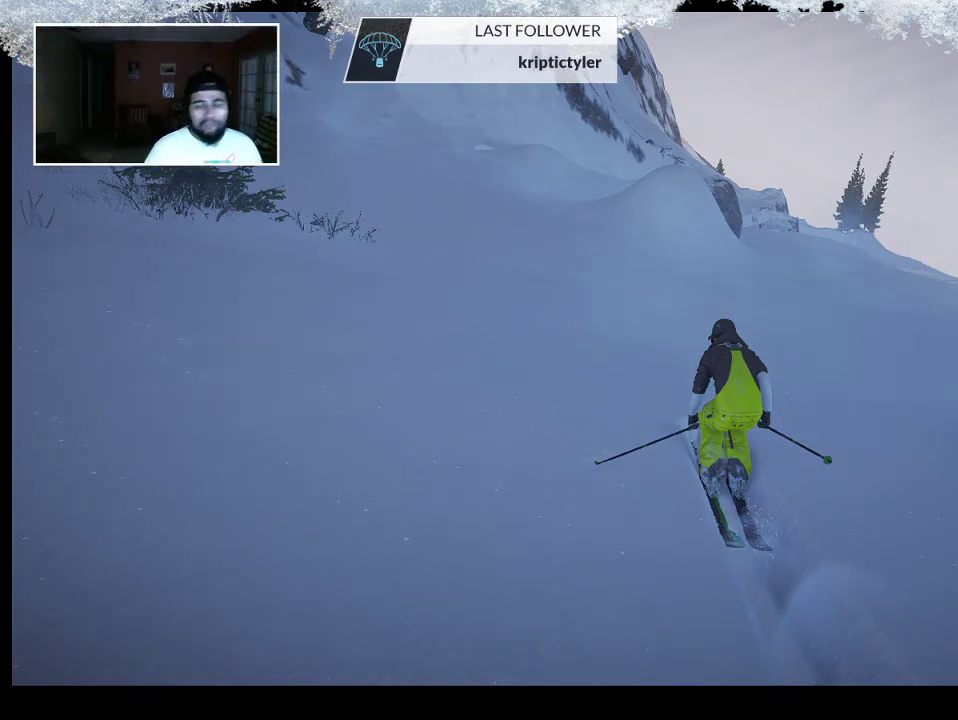
{"buttons": [], "left_stick": "center", "right_stick": "center", "events": []}
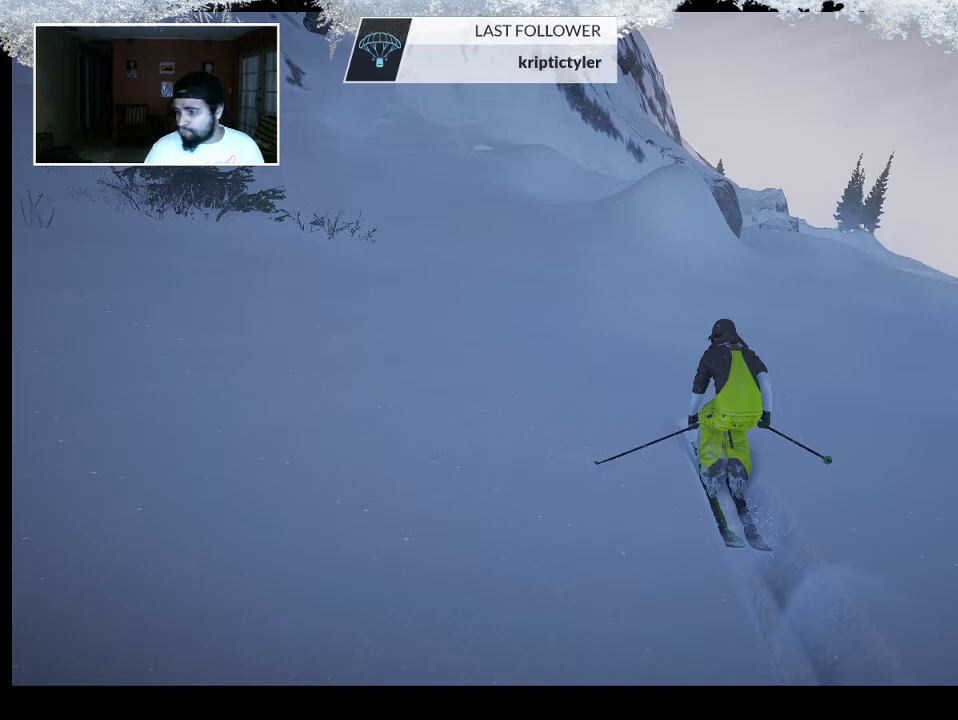
{"buttons": [], "left_stick": "center", "right_stick": "center", "events": []}
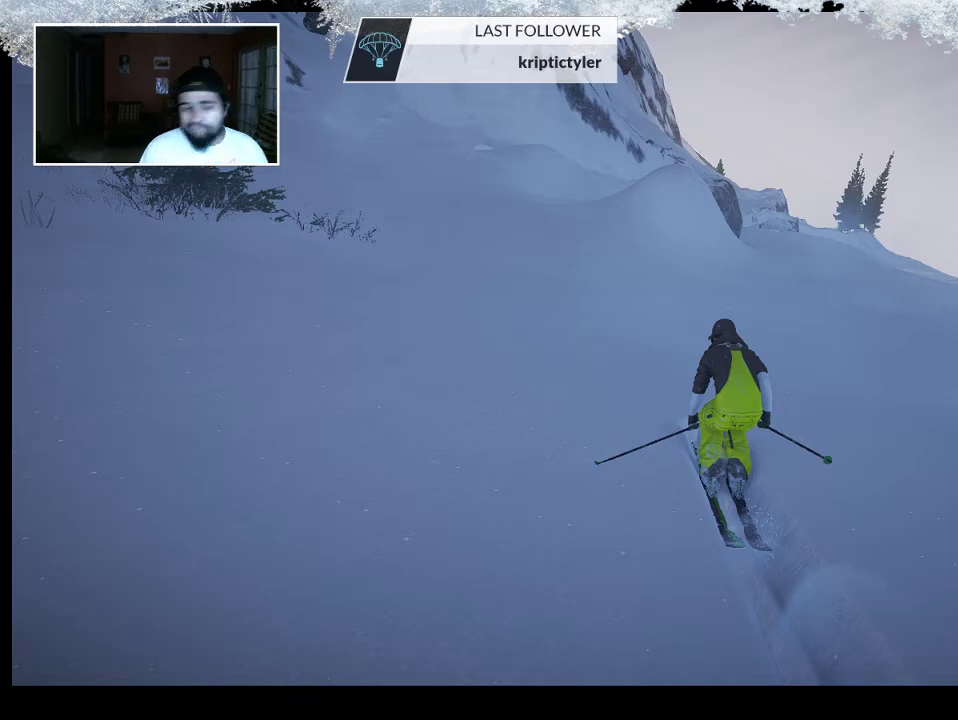
{"buttons": [], "left_stick": "center", "right_stick": "center", "events": [[133, "CIRCLE", "down"], [267, "CIRCLE", "up"]]}
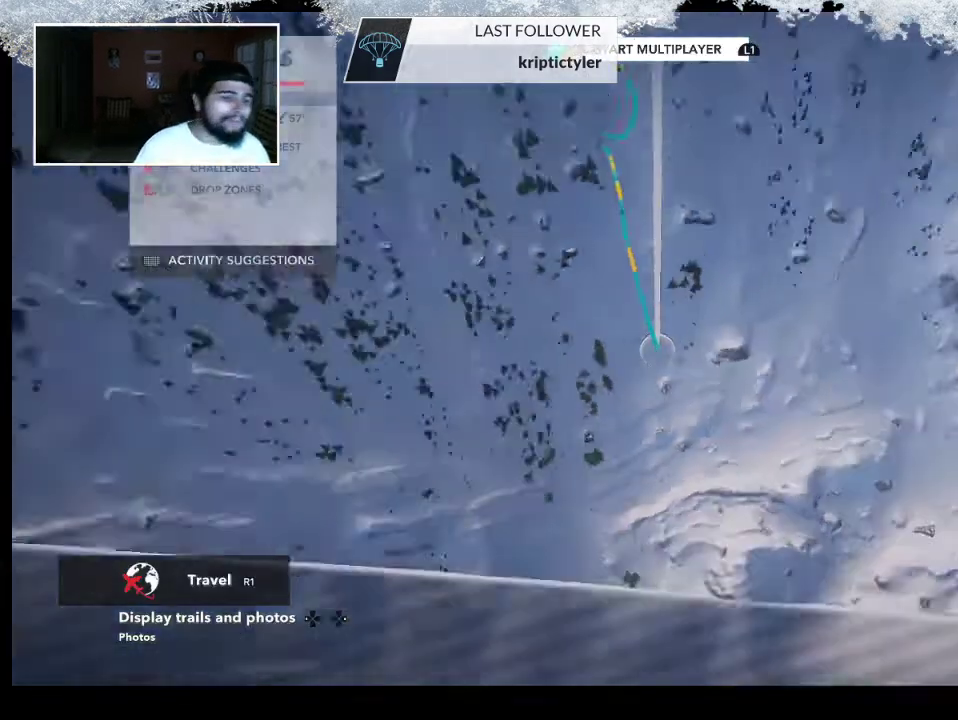
{"buttons": [], "left_stick": "center", "right_stick": "center", "events": []}
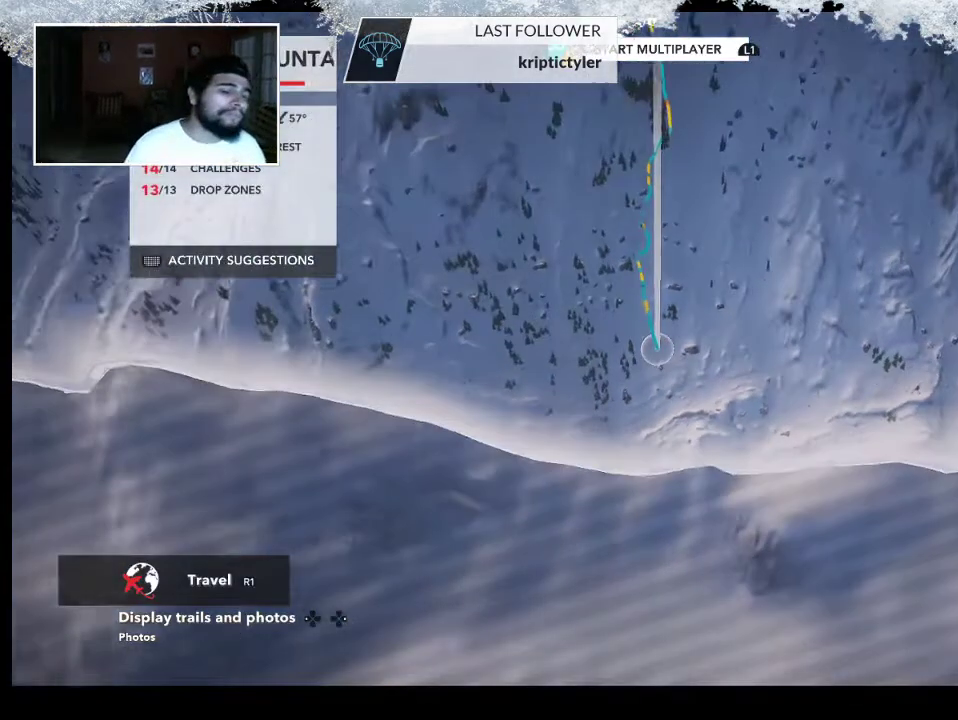
{"buttons": [], "left_stick": "center", "right_stick": "center", "events": []}
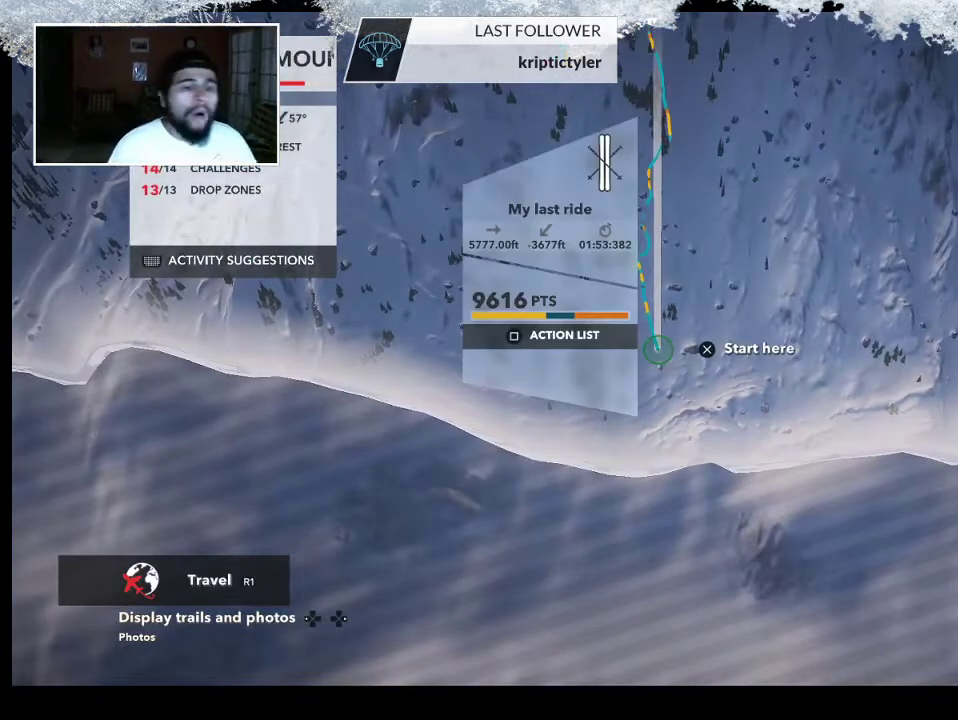
{"buttons": [], "left_stick": "center", "right_stick": "center", "events": []}
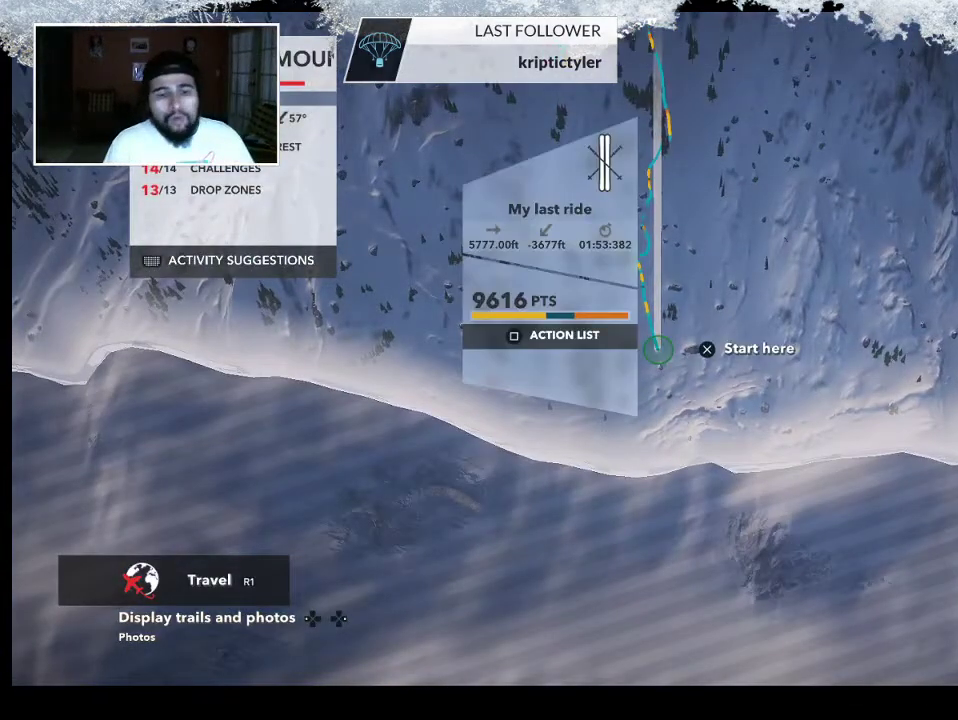
{"buttons": [], "left_stick": "center", "right_stick": "center", "events": []}
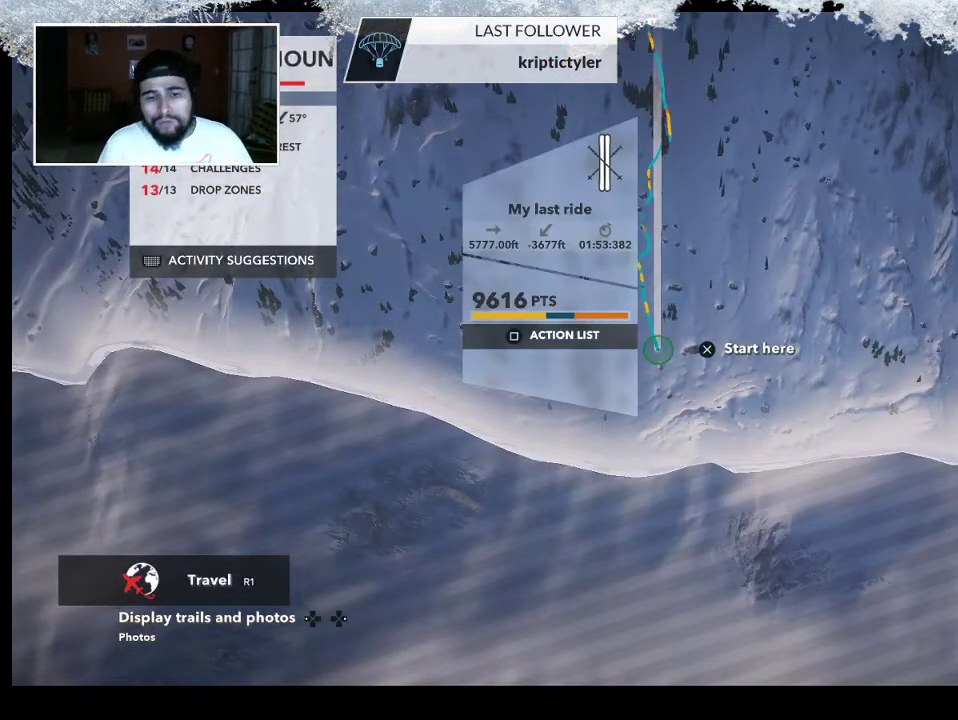
{"buttons": [], "left_stick": "right", "right_stick": "center", "events": [[267, "left_stick", "right"]]}
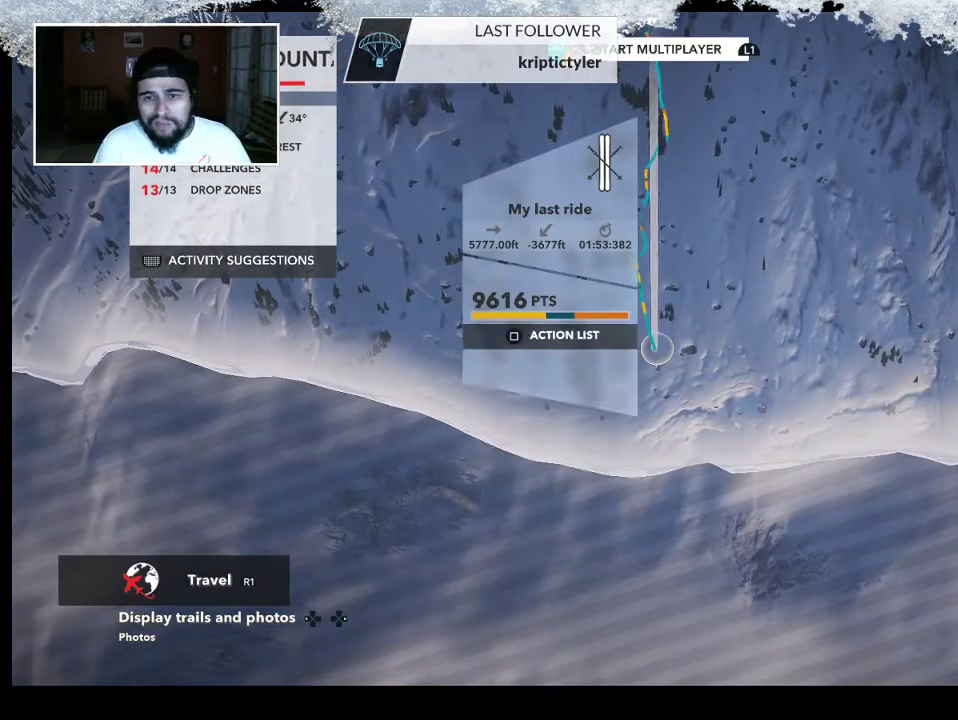
{"buttons": [], "left_stick": "up-right", "right_stick": "right", "events": [[33, "left_stick", "up-right"], [267, "right_stick", "right"]]}
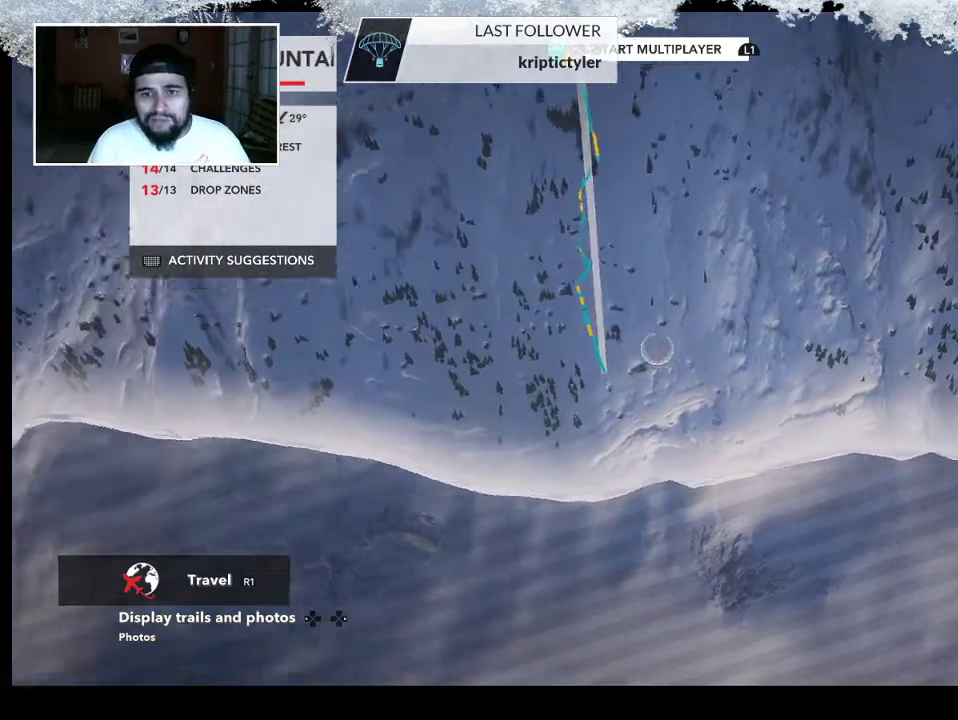
{"buttons": [], "left_stick": "up-right", "right_stick": "right", "events": []}
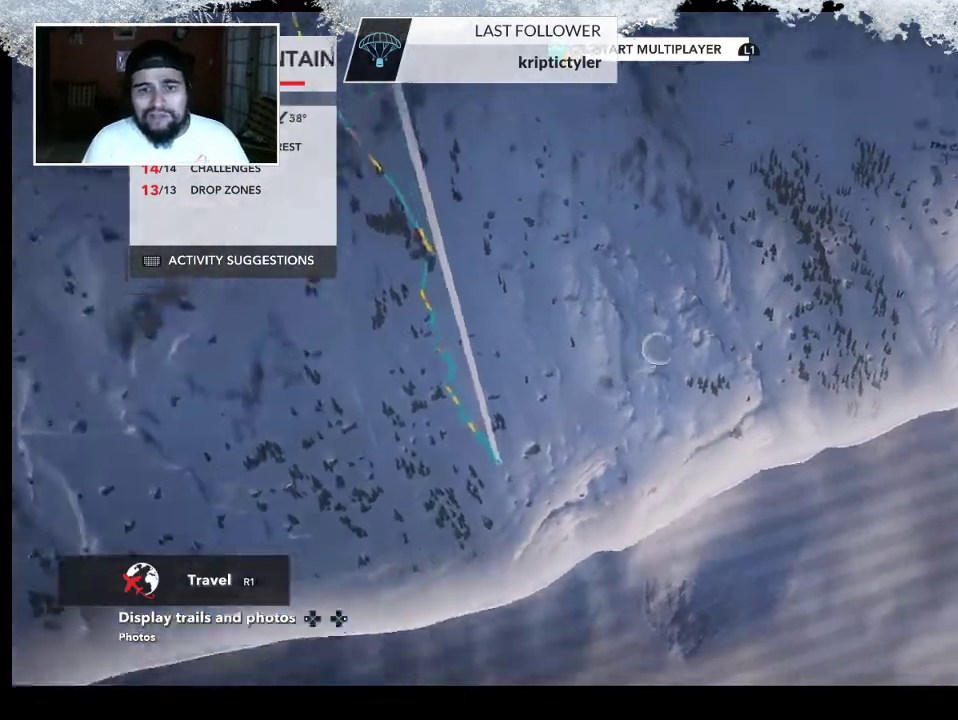
{"buttons": ["R2"], "left_stick": "up-right", "right_stick": "center", "events": [[433, "R2", "down"], [433, "right_stick", "center"]]}
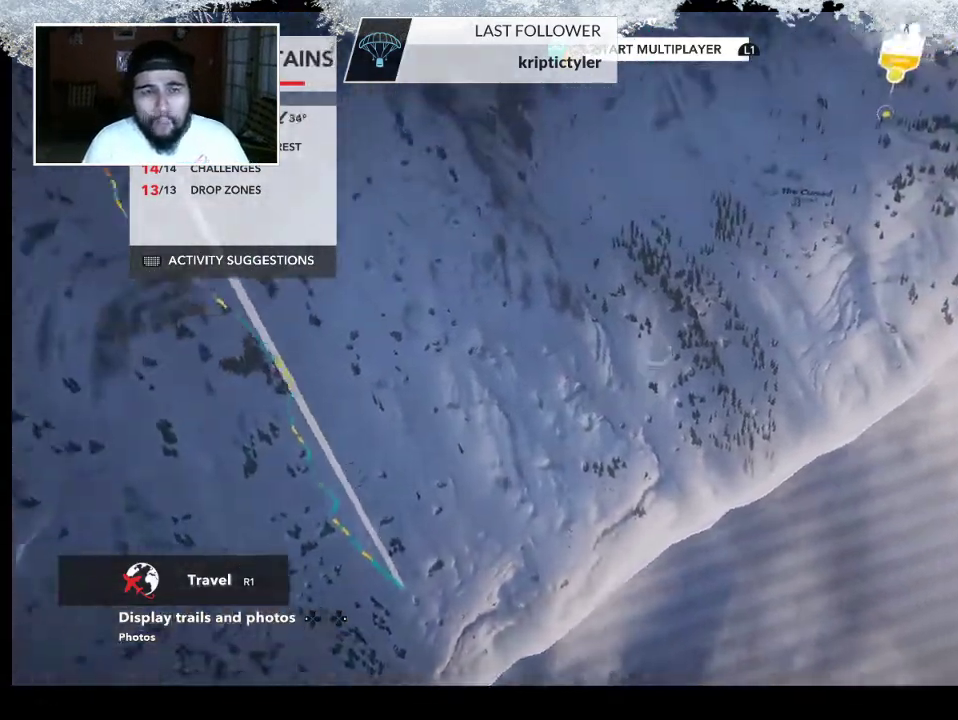
{"buttons": ["R2"], "left_stick": "up-right", "right_stick": "center", "events": []}
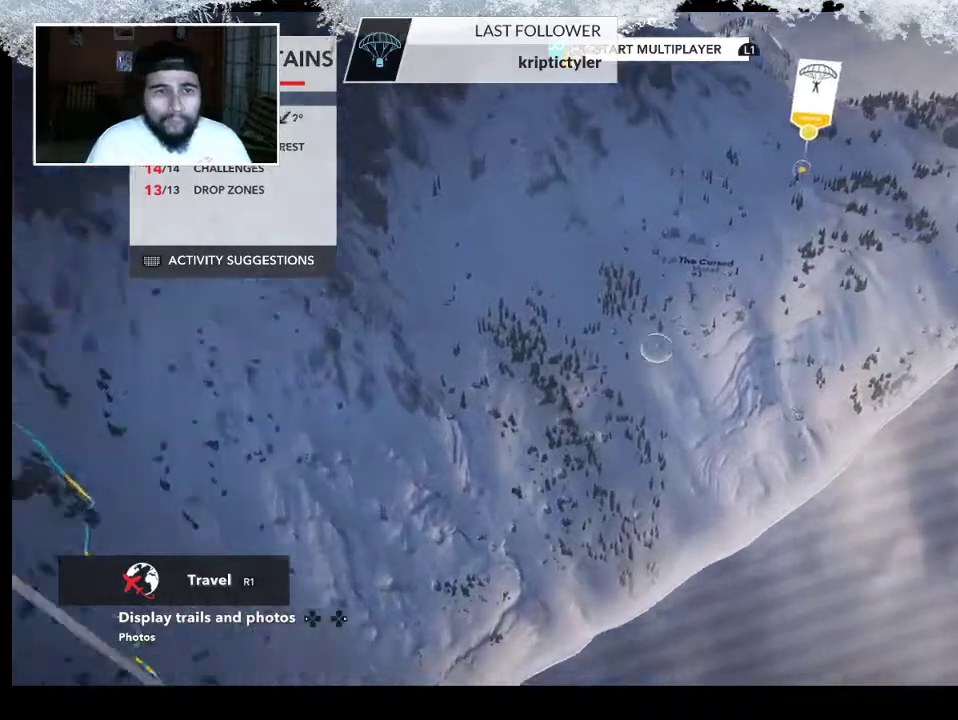
{"buttons": ["R2"], "left_stick": "center", "right_stick": "up-left", "events": [[100, "right_stick", "left"], [300, "right_stick", "up-left"], [333, "left_stick", "center"]]}
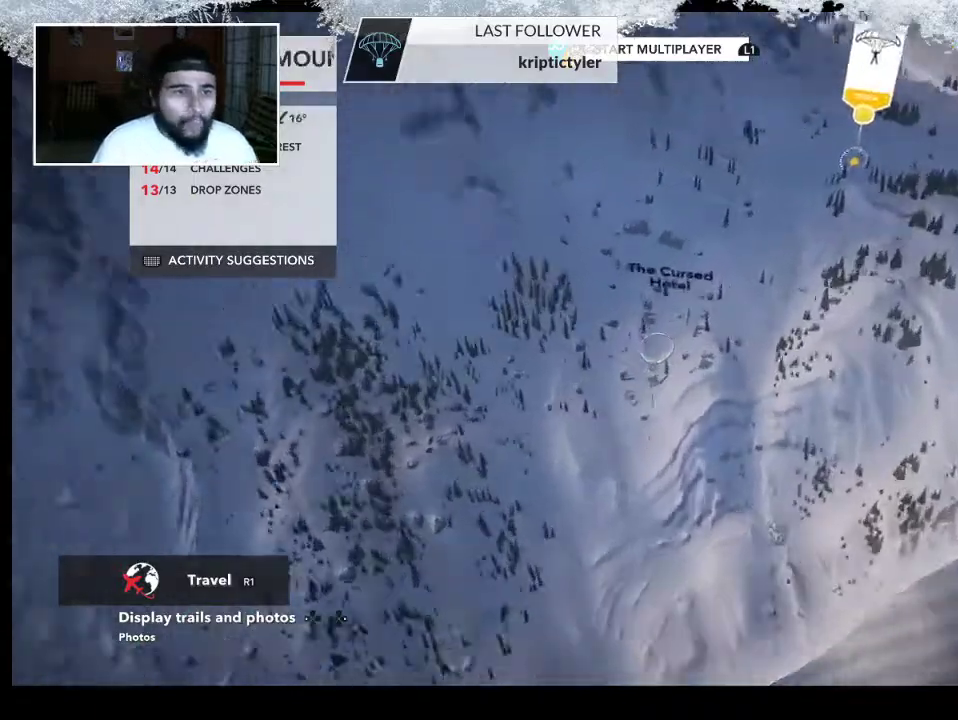
{"buttons": ["R2"], "left_stick": "center", "right_stick": "center", "events": [[33, "right_stick", "center"]]}
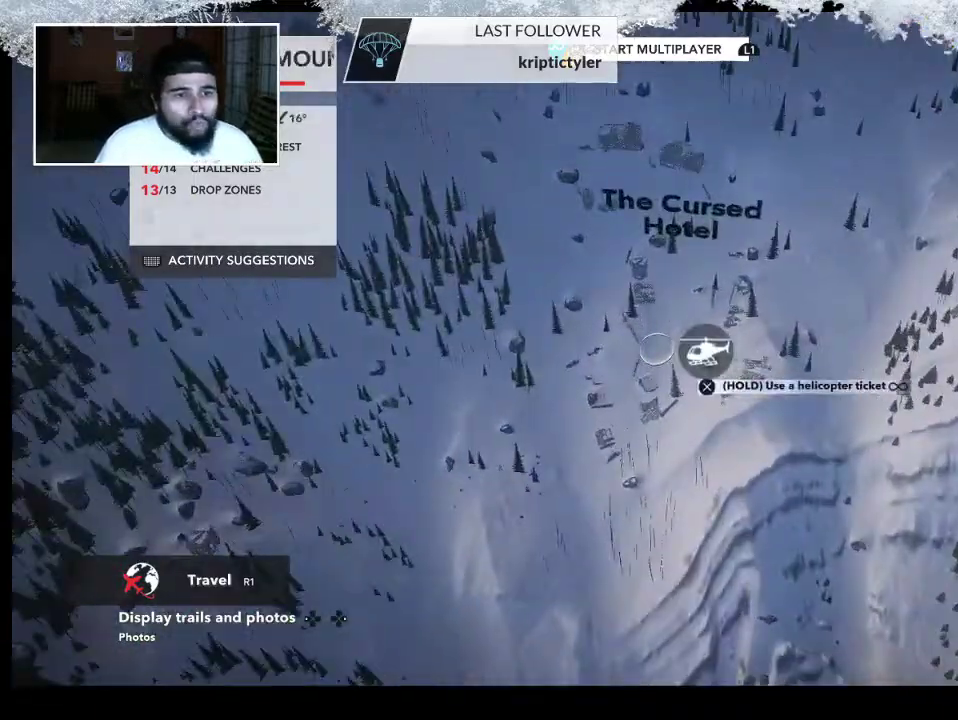
{"buttons": [], "left_stick": "down", "right_stick": "up", "events": [[67, "right_stick", "up"], [400, "left_stick", "down"], [500, "R2", "up"]]}
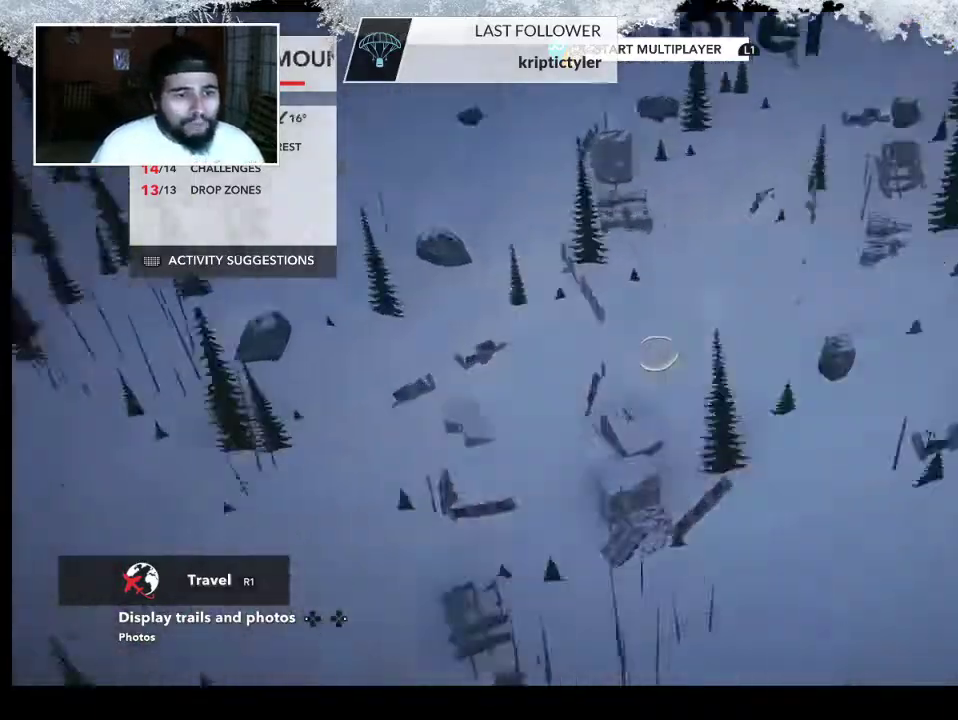
{"buttons": [], "left_stick": "center", "right_stick": "right", "events": [[100, "right_stick", "center"], [367, "right_stick", "right"], [500, "left_stick", "center"]]}
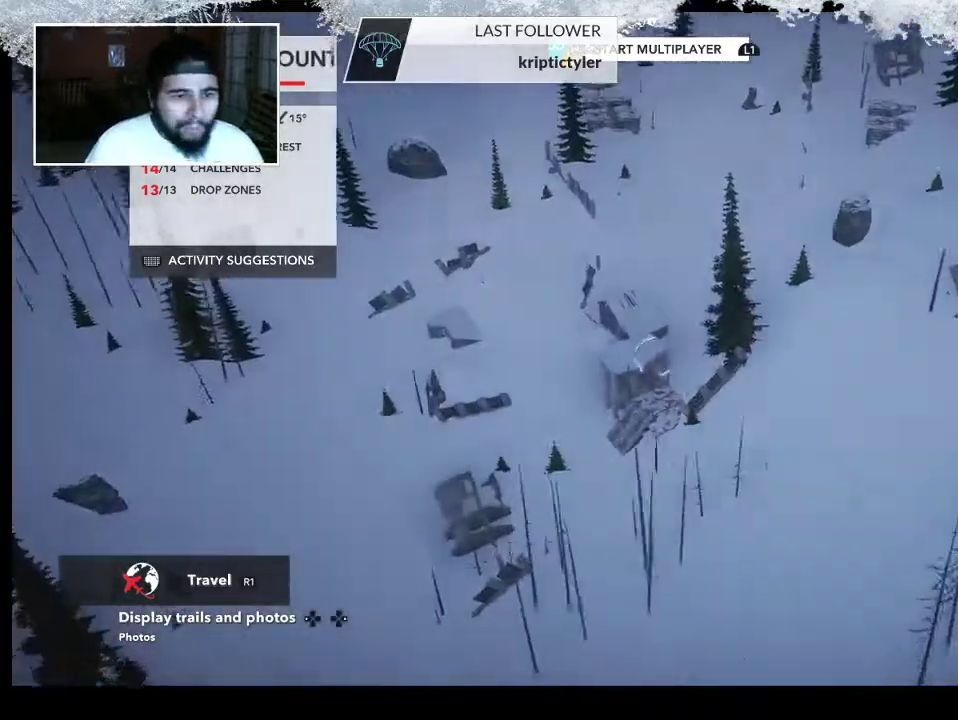
{"buttons": [], "left_stick": "center", "right_stick": "right", "events": [[100, "left_stick", "left"], [400, "left_stick", "center"]]}
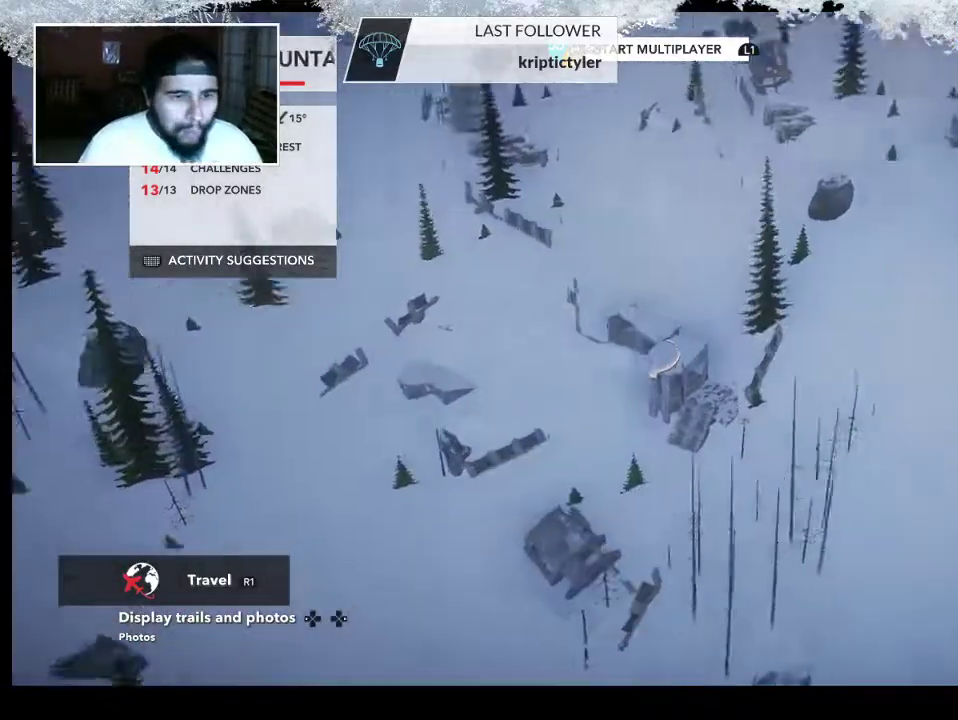
{"buttons": [], "left_stick": "down", "right_stick": "right", "events": [[67, "left_stick", "right"], [233, "left_stick", "center"], [367, "left_stick", "down"]]}
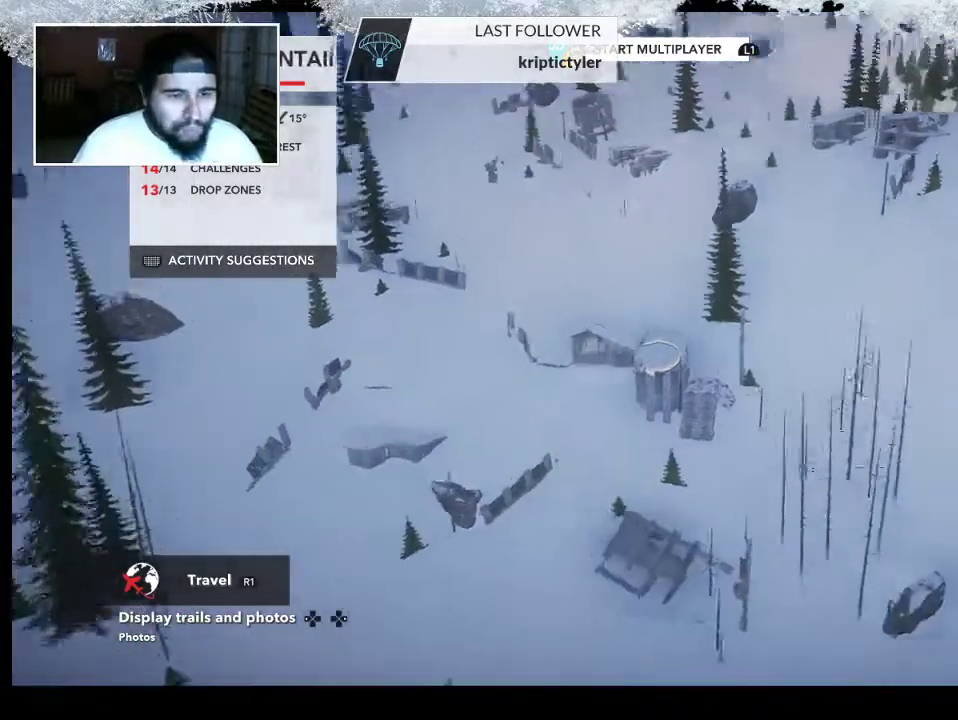
{"buttons": ["R2"], "left_stick": "center", "right_stick": "center", "events": [[200, "left_stick", "center"], [400, "R2", "down"], [400, "right_stick", "center"]]}
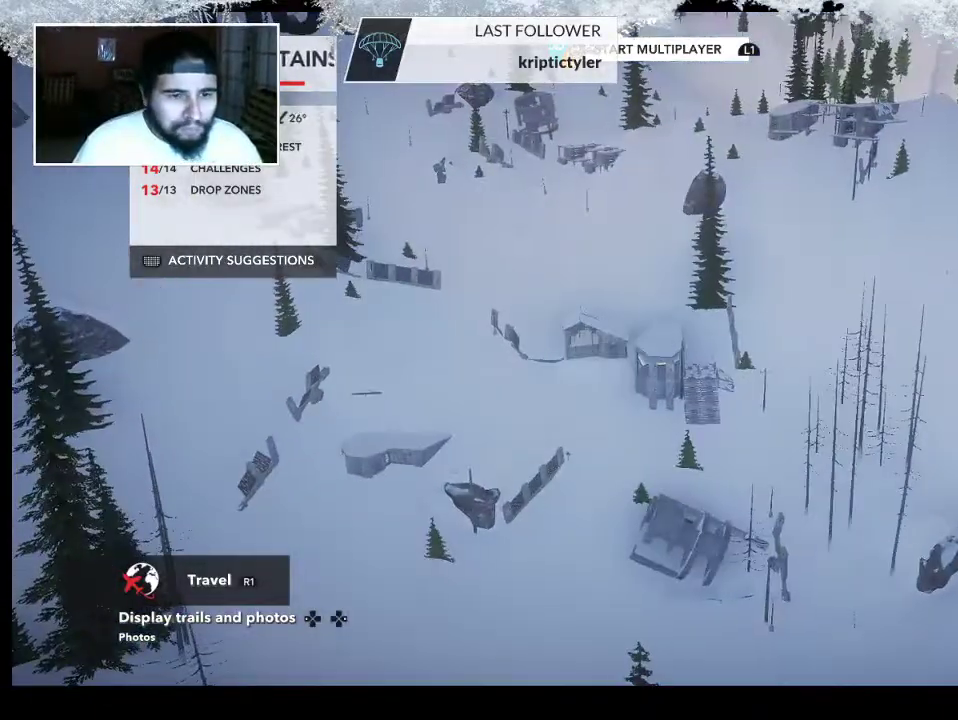
{"buttons": ["R2"], "left_stick": "right", "right_stick": "up-left", "events": [[267, "right_stick", "up-left"], [300, "left_stick", "right"]]}
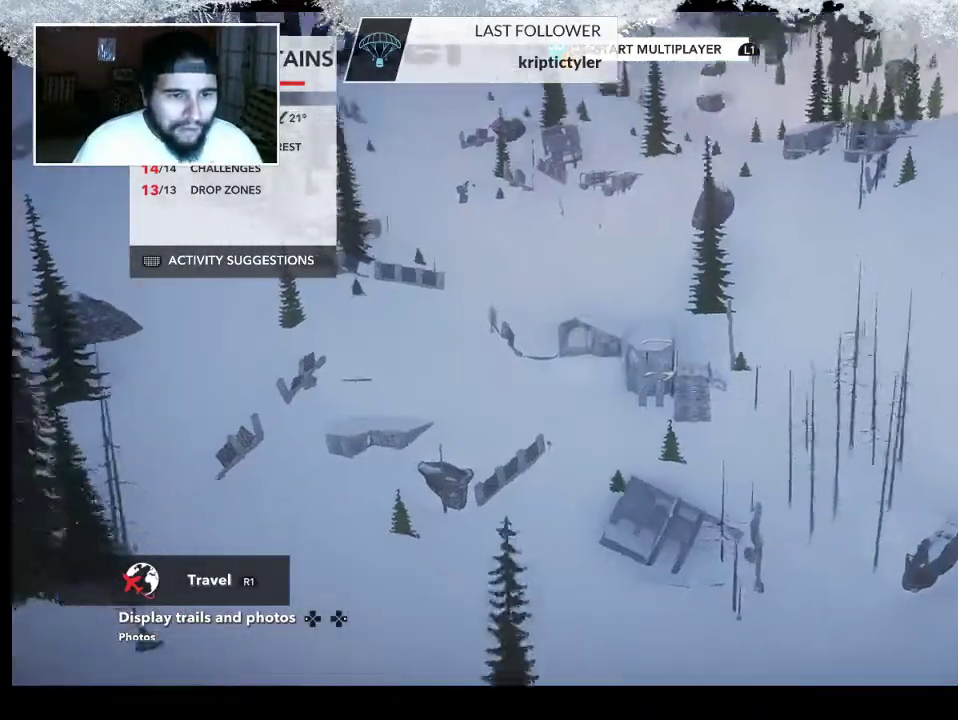
{"buttons": ["R2"], "left_stick": "center", "right_stick": "up-left", "events": [[67, "left_stick", "center"]]}
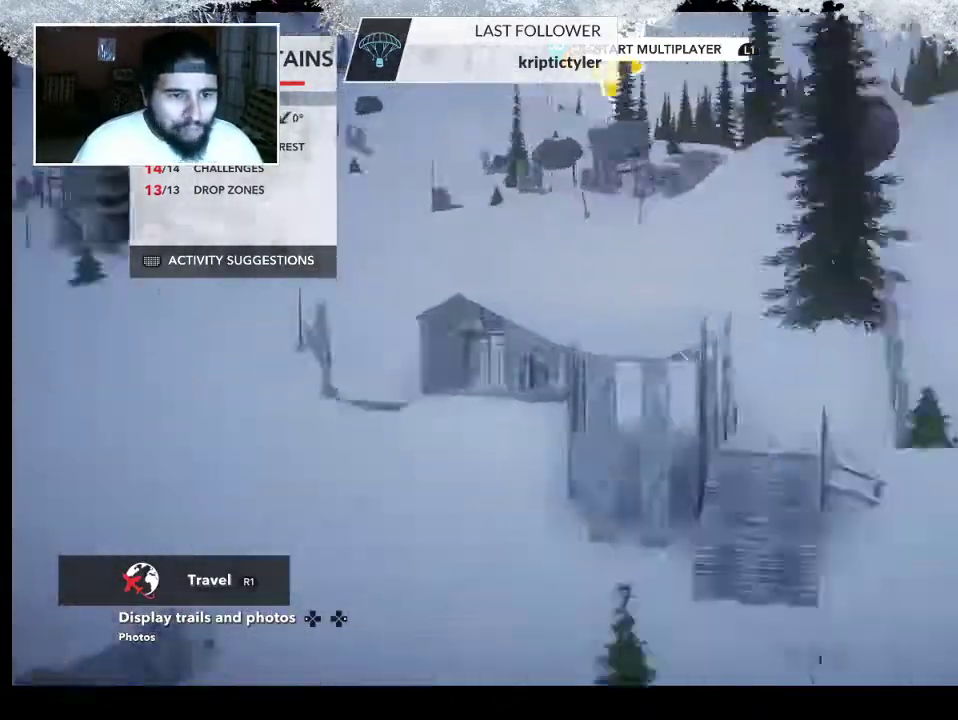
{"buttons": [], "left_stick": "center", "right_stick": "center", "events": [[33, "right_stick", "center"], [100, "R2", "up"]]}
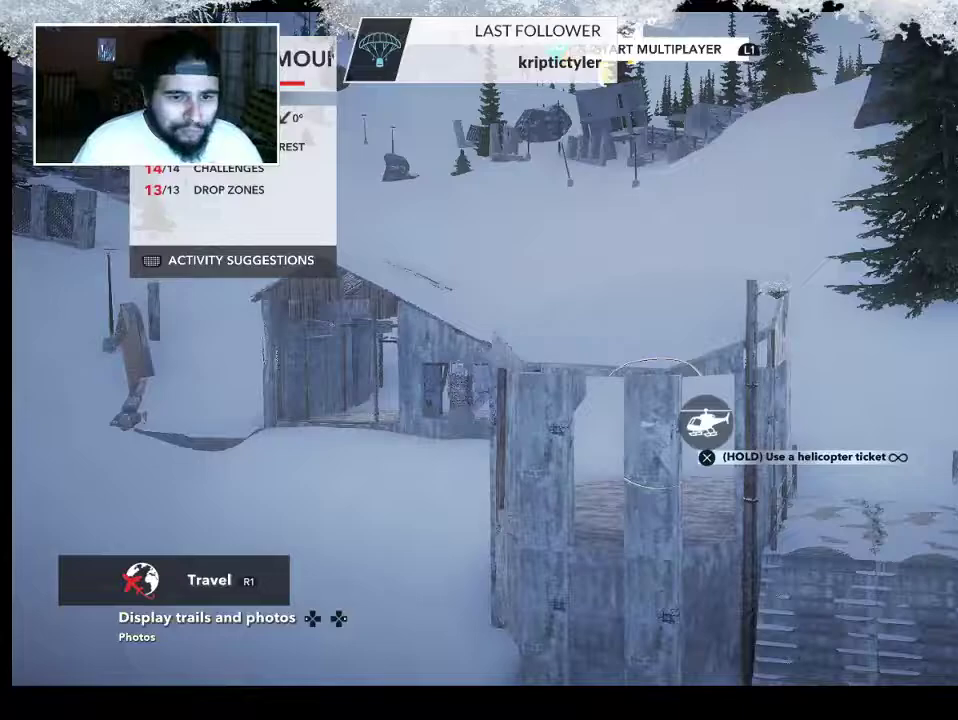
{"buttons": ["L2"], "left_stick": "up", "right_stick": "down-right", "events": [[133, "L2", "down"], [133, "left_stick", "up"], [400, "right_stick", "down-right"]]}